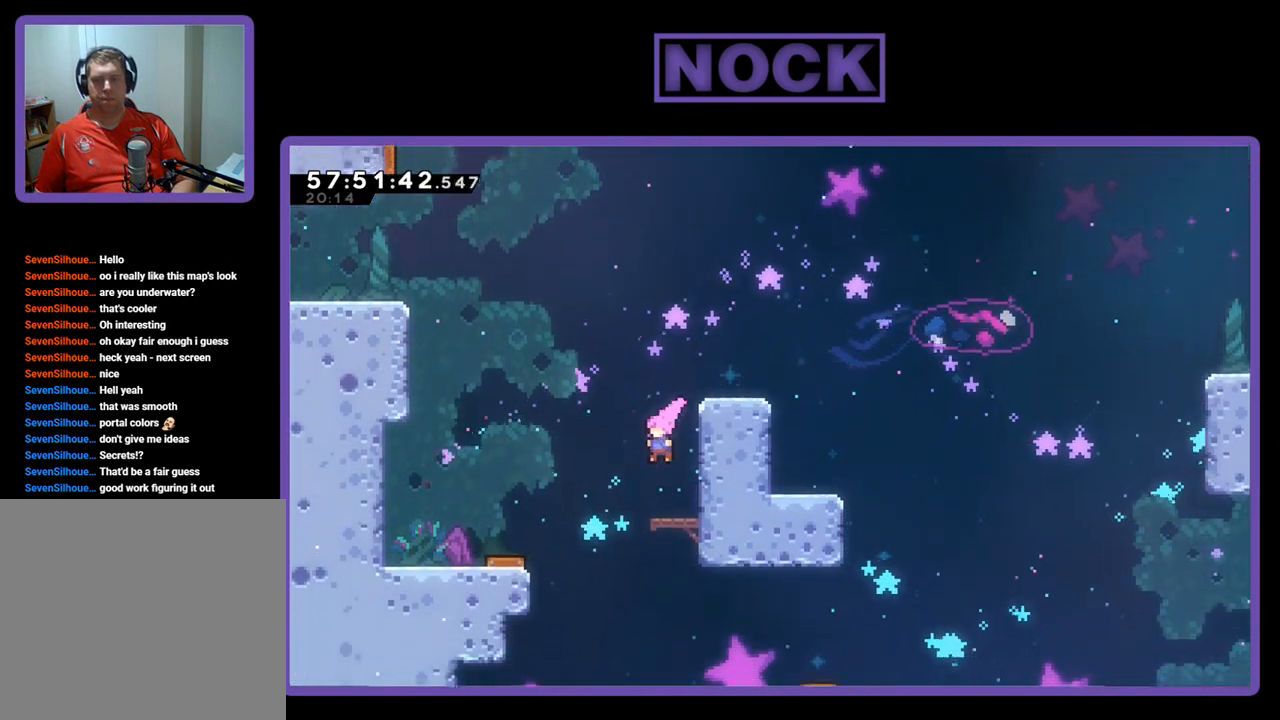
Gameplay with a controller (PlayStation layout); each line is a JSON object with the inputs held at the frame after it. "events" lists button and stick changes between this image and that frame as [ms after this image, input, new state], when the widget could be followed in between. Not read: left_stick.
{"buttons": ["CROSS", "R2", "DPAD_LEFT"], "right_stick": "center", "events": [[300, "DPAD_LEFT", "down"], [467, "CROSS", "down"]]}
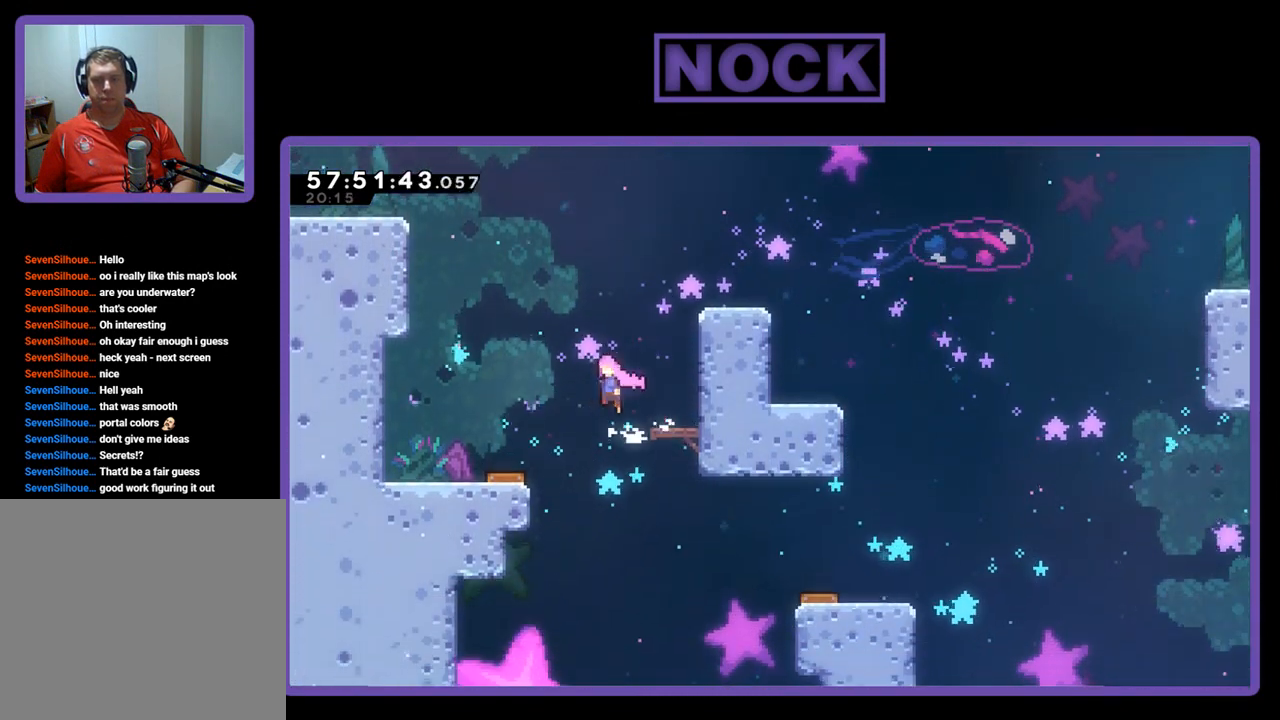
{"buttons": ["R2"], "right_stick": "center", "events": [[300, "CROSS", "up"], [300, "DPAD_LEFT", "up"]]}
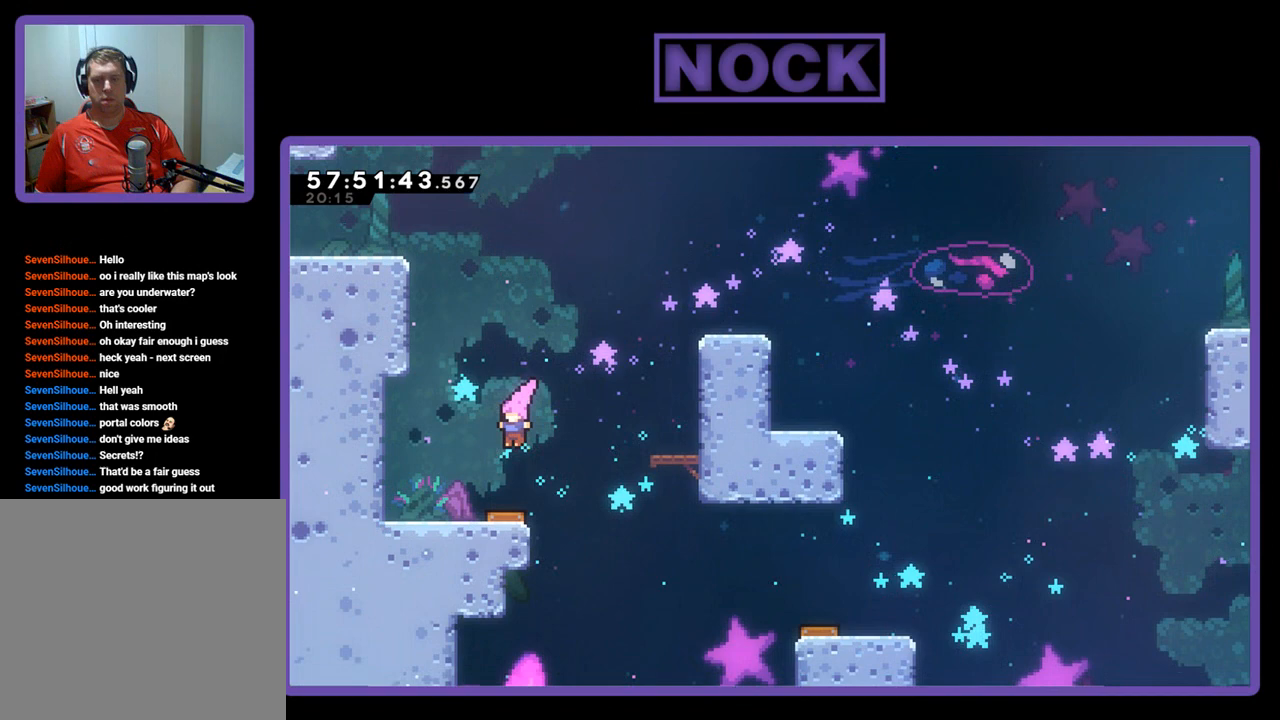
{"buttons": ["R2", "DPAD_UP", "DPAD_LEFT"], "right_stick": "center", "events": [[167, "DPAD_LEFT", "down"], [433, "DPAD_UP", "down"]]}
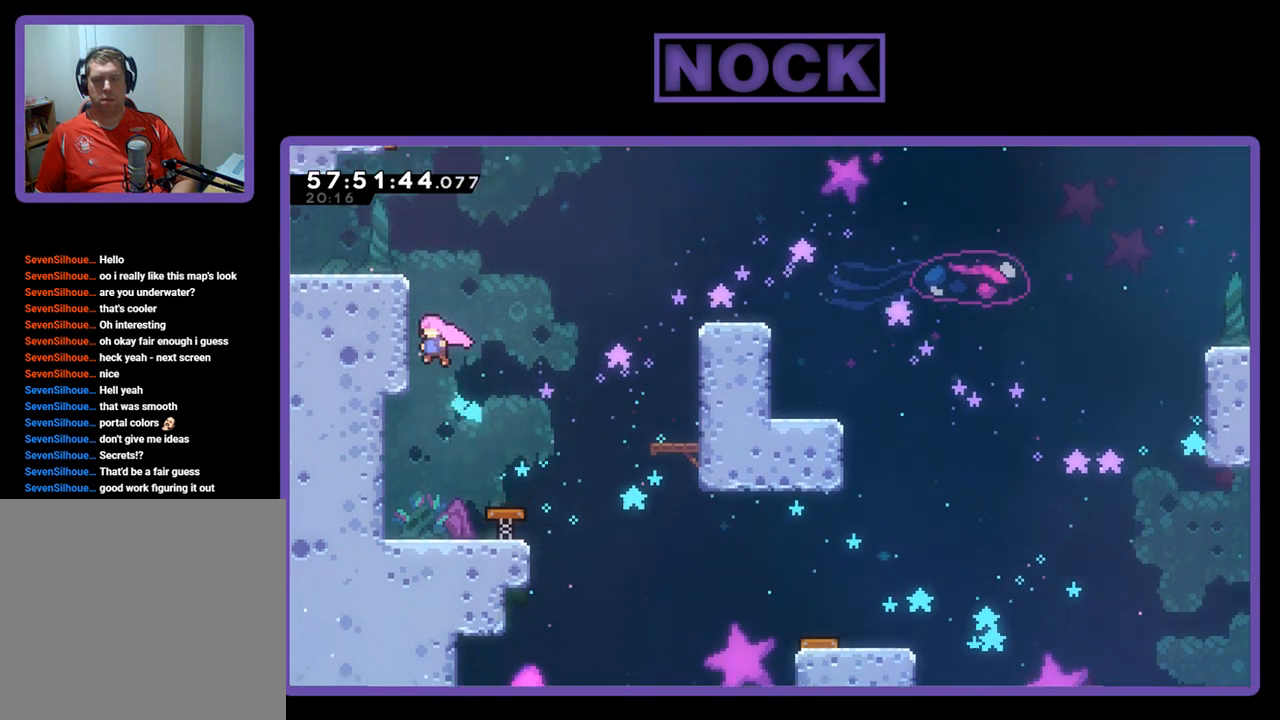
{"buttons": ["R2", "DPAD_UP", "DPAD_LEFT"], "right_stick": "center", "events": [[167, "CROSS", "down"], [400, "DPAD_UP", "up"], [467, "CROSS", "up"], [467, "DPAD_UP", "down"]]}
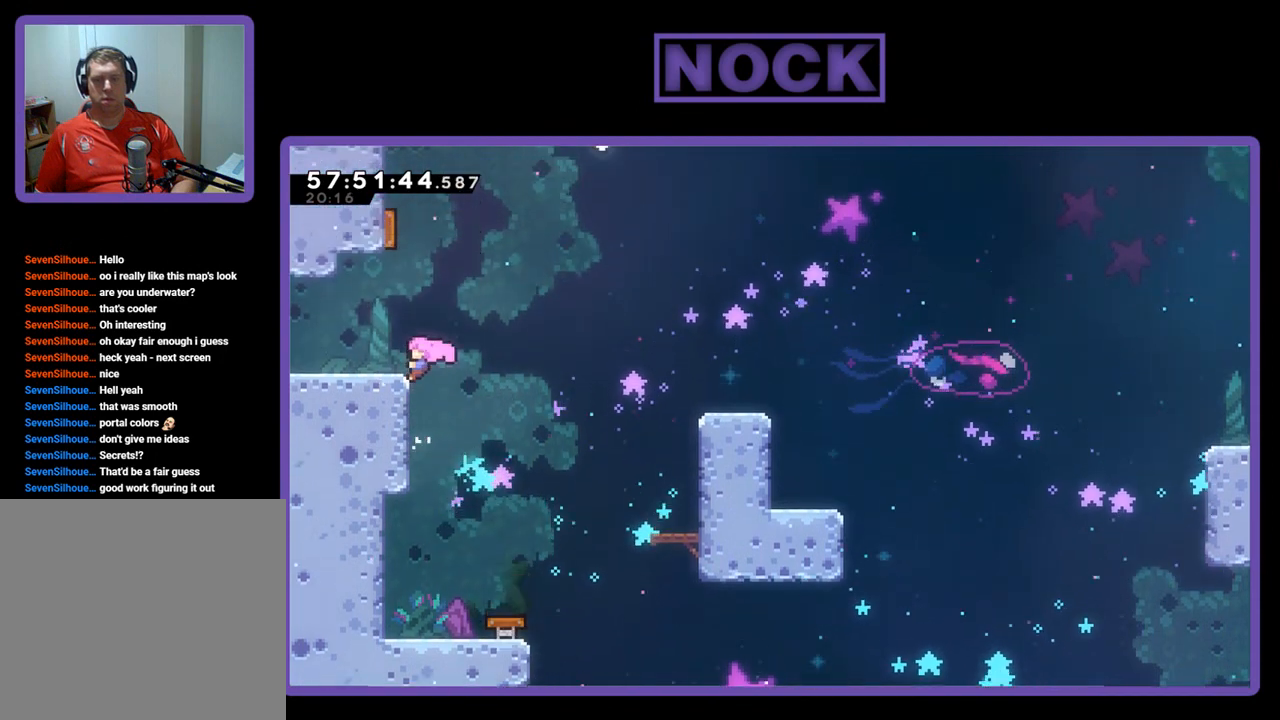
{"buttons": ["R2", "DPAD_LEFT"], "right_stick": "center", "events": [[33, "CROSS", "down"], [167, "CROSS", "up"], [267, "DPAD_UP", "up"]]}
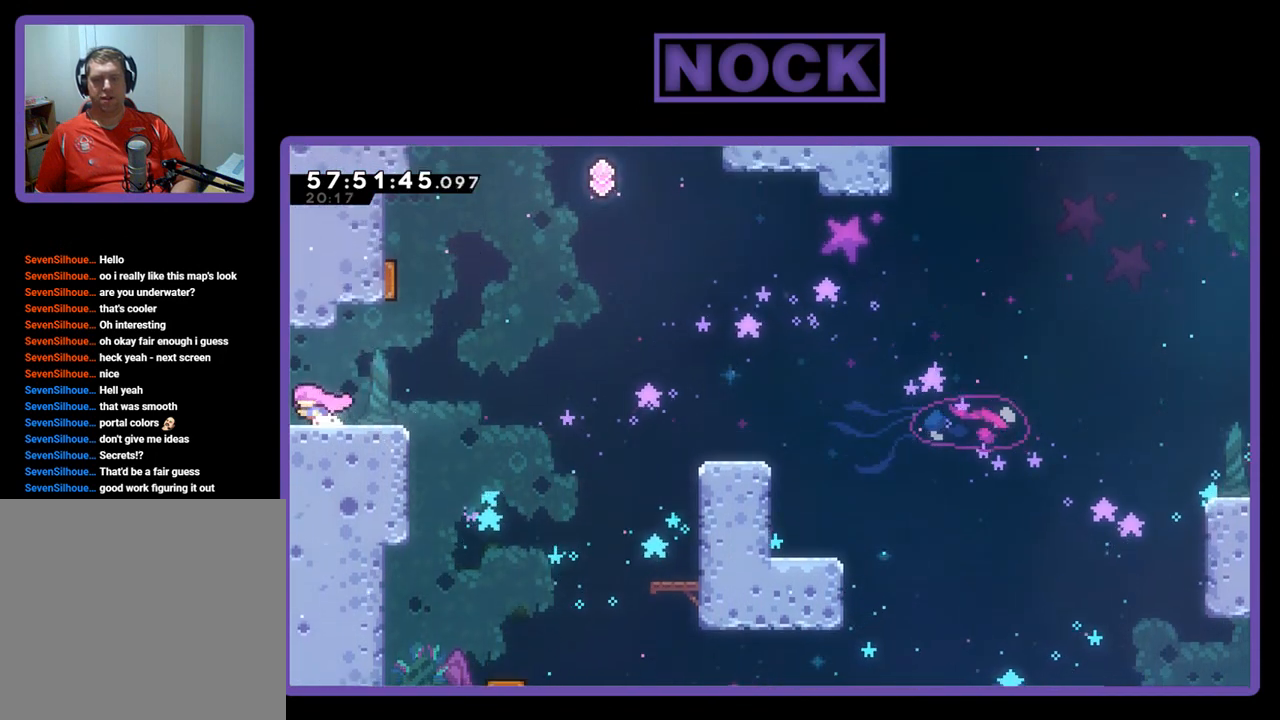
{"buttons": [], "right_stick": "center", "events": [[267, "R2", "up"], [400, "DPAD_LEFT", "up"]]}
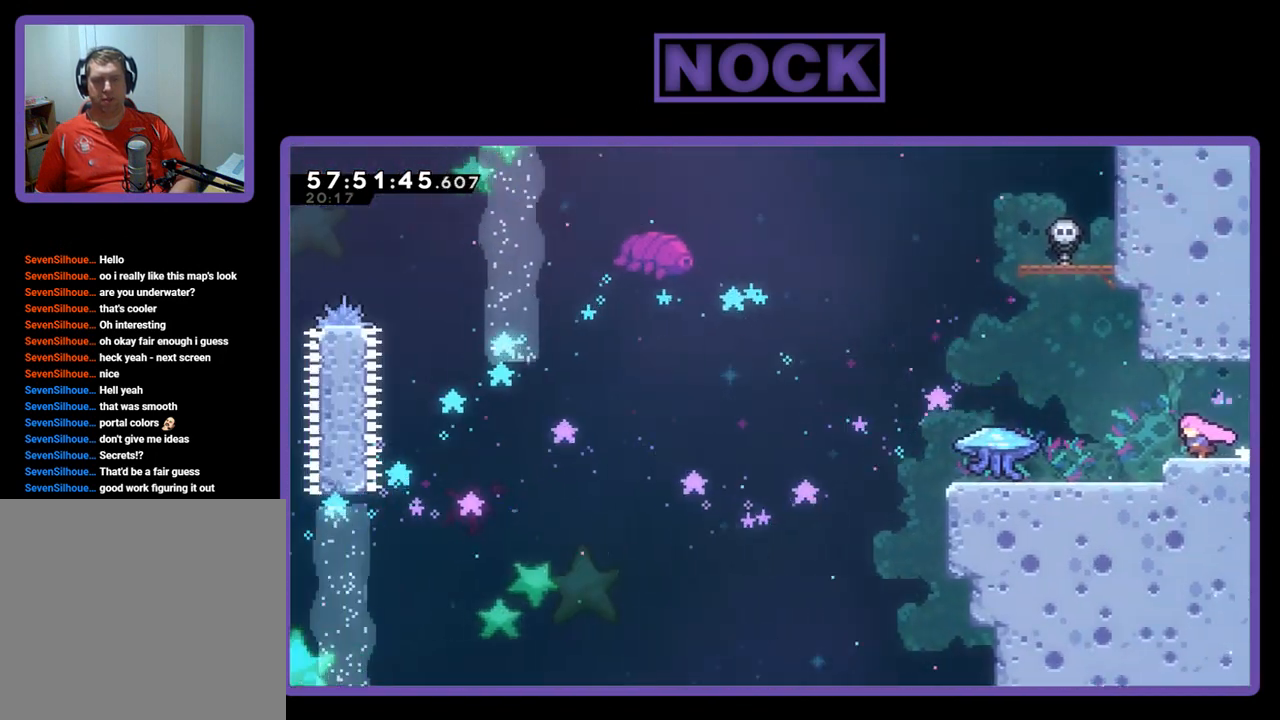
{"buttons": ["R2", "DPAD_LEFT"], "right_stick": "center", "events": [[300, "DPAD_LEFT", "down"], [333, "R2", "down"]]}
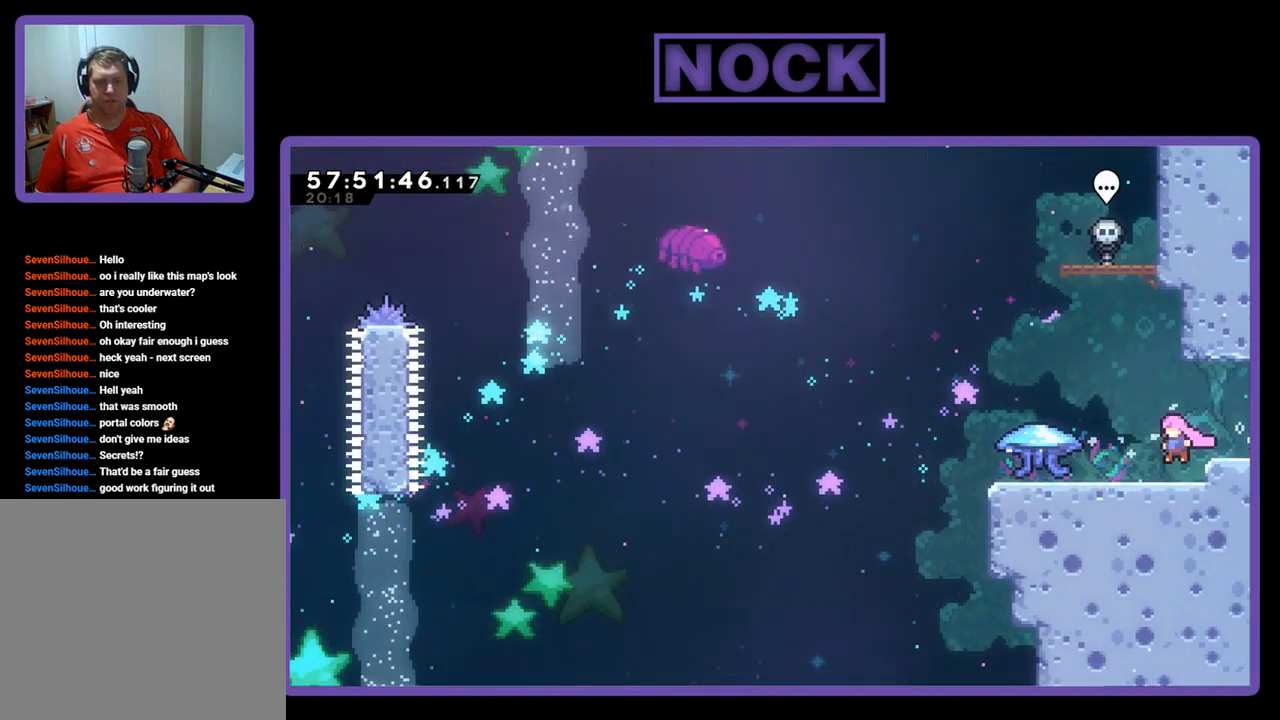
{"buttons": ["R2"], "right_stick": "center", "events": [[300, "DPAD_LEFT", "up"]]}
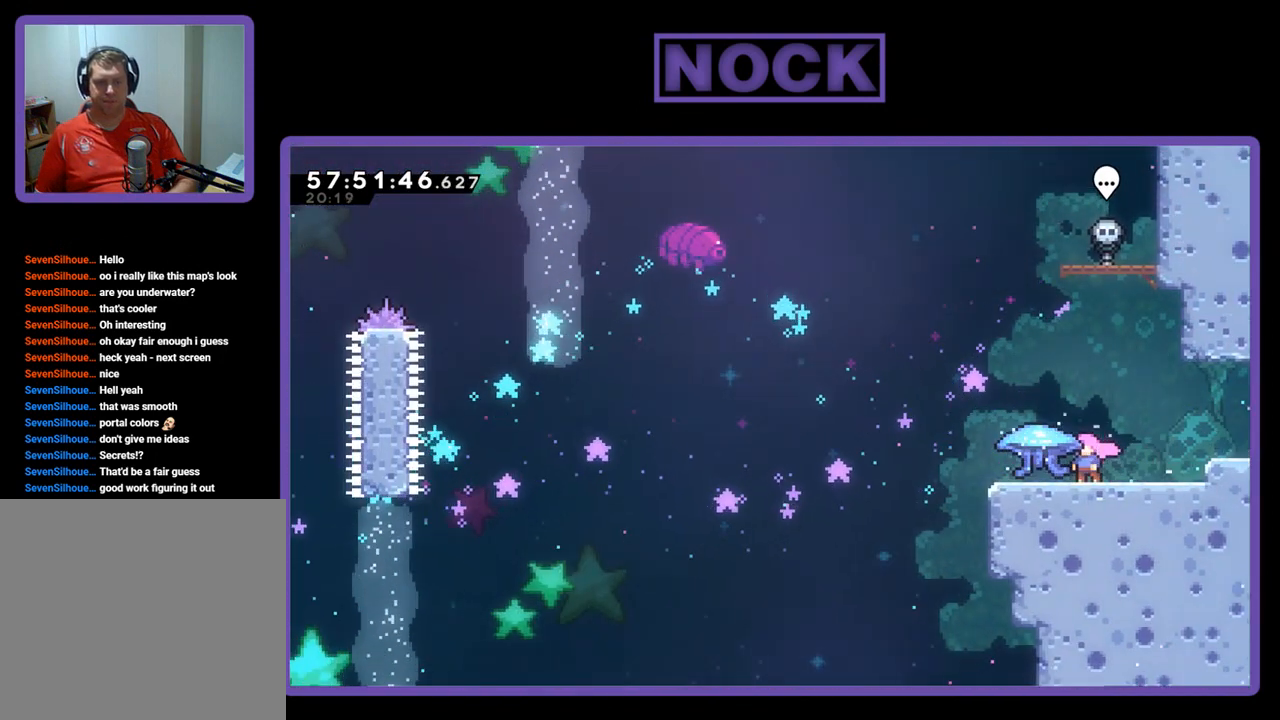
{"buttons": ["R2"], "right_stick": "center", "events": [[167, "DPAD_LEFT", "down"], [300, "DPAD_LEFT", "up"]]}
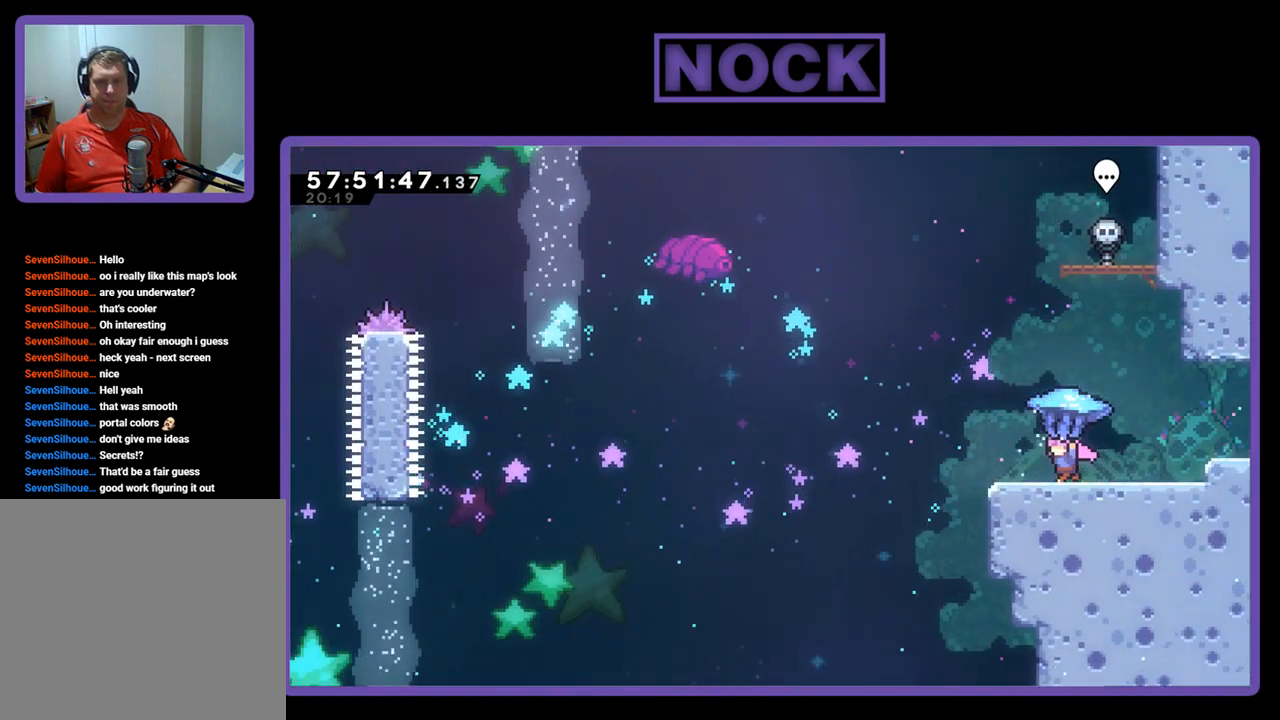
{"buttons": ["R2"], "right_stick": "center", "events": []}
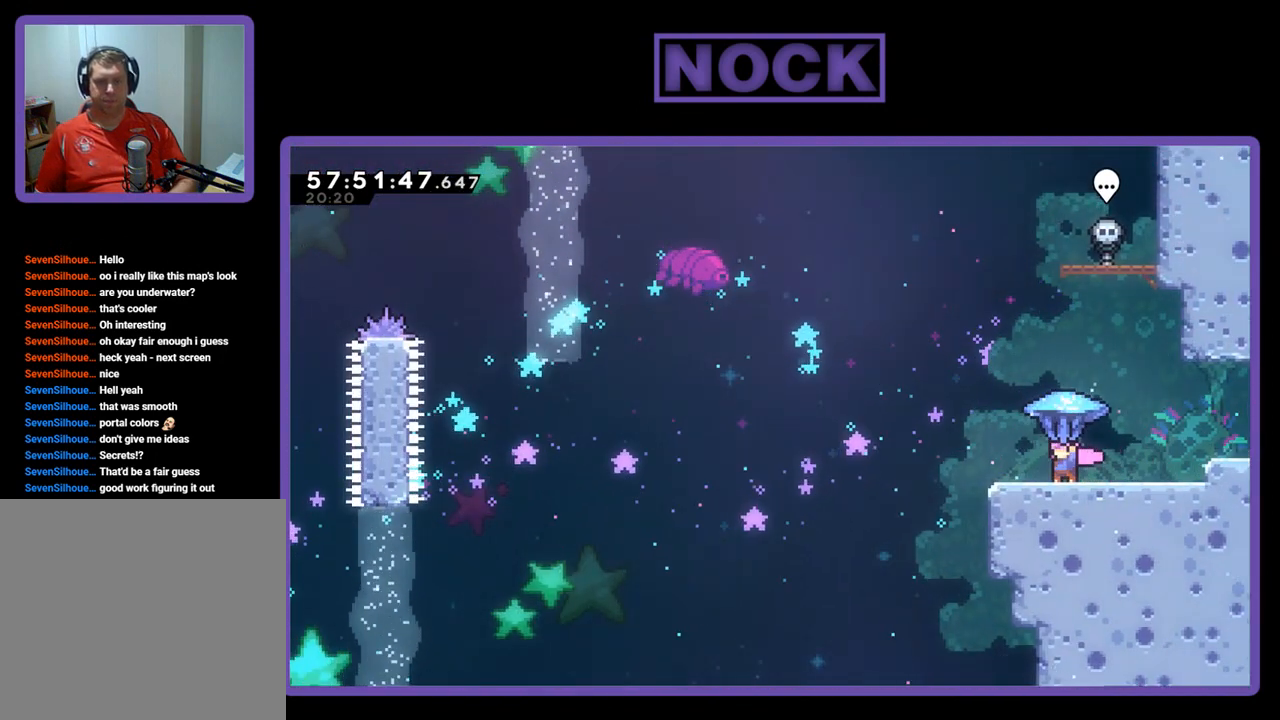
{"buttons": ["CROSS", "R2", "DPAD_UP", "DPAD_LEFT"], "right_stick": "center", "events": [[67, "DPAD_LEFT", "down"], [200, "DPAD_UP", "down"], [433, "CROSS", "down"]]}
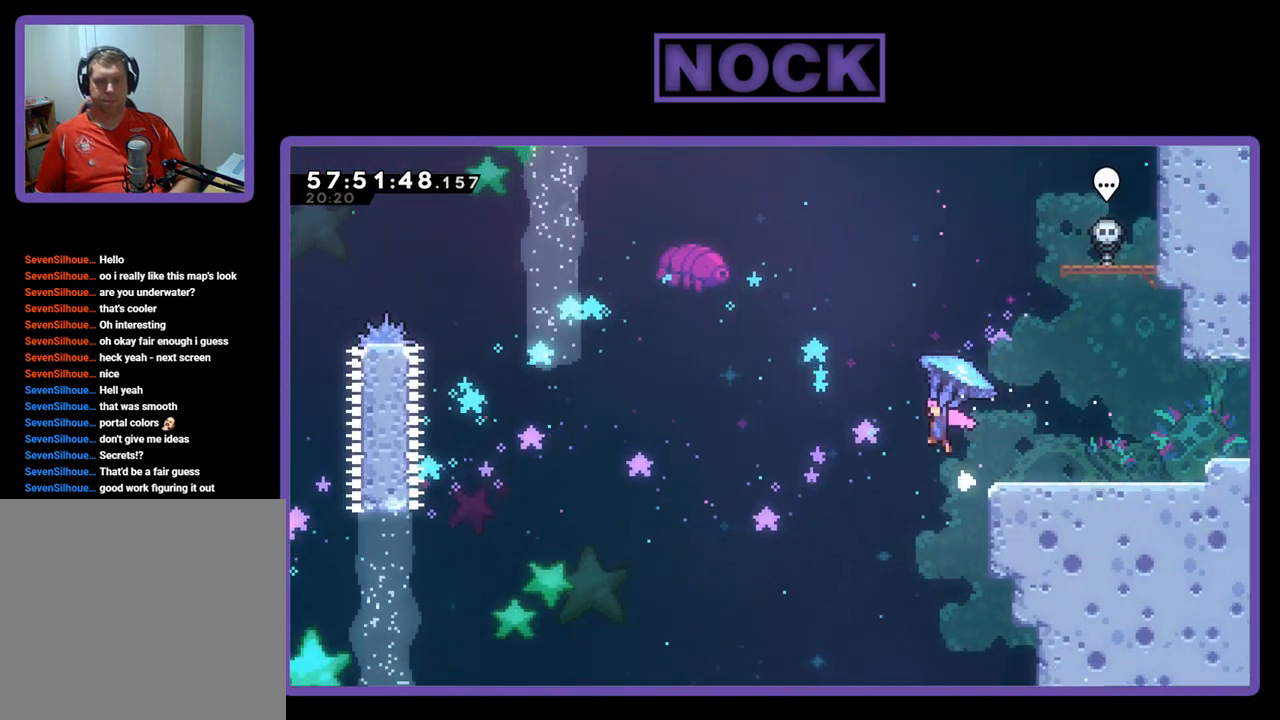
{"buttons": ["CROSS", "R2", "DPAD_UP", "DPAD_LEFT"], "right_stick": "center", "events": []}
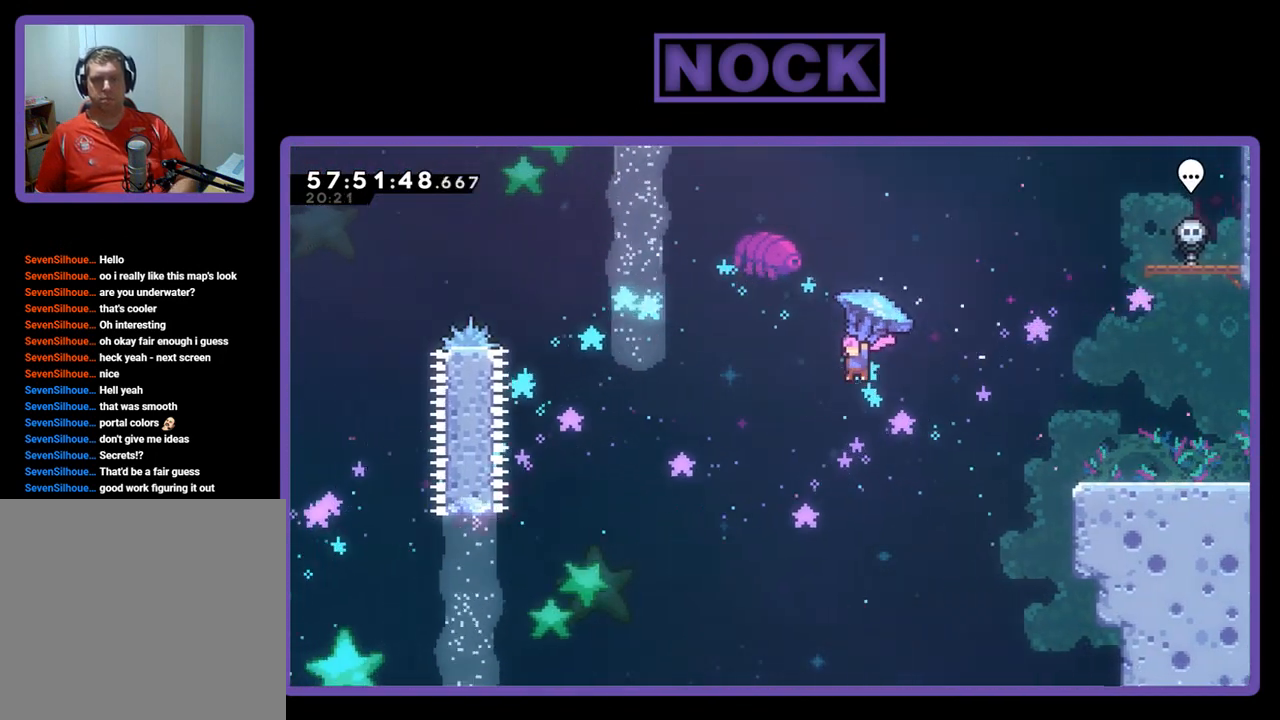
{"buttons": ["CIRCLE", "DPAD_UP", "DPAD_LEFT"], "right_stick": "center", "events": [[333, "CROSS", "up"], [400, "CIRCLE", "down"], [433, "R2", "up"]]}
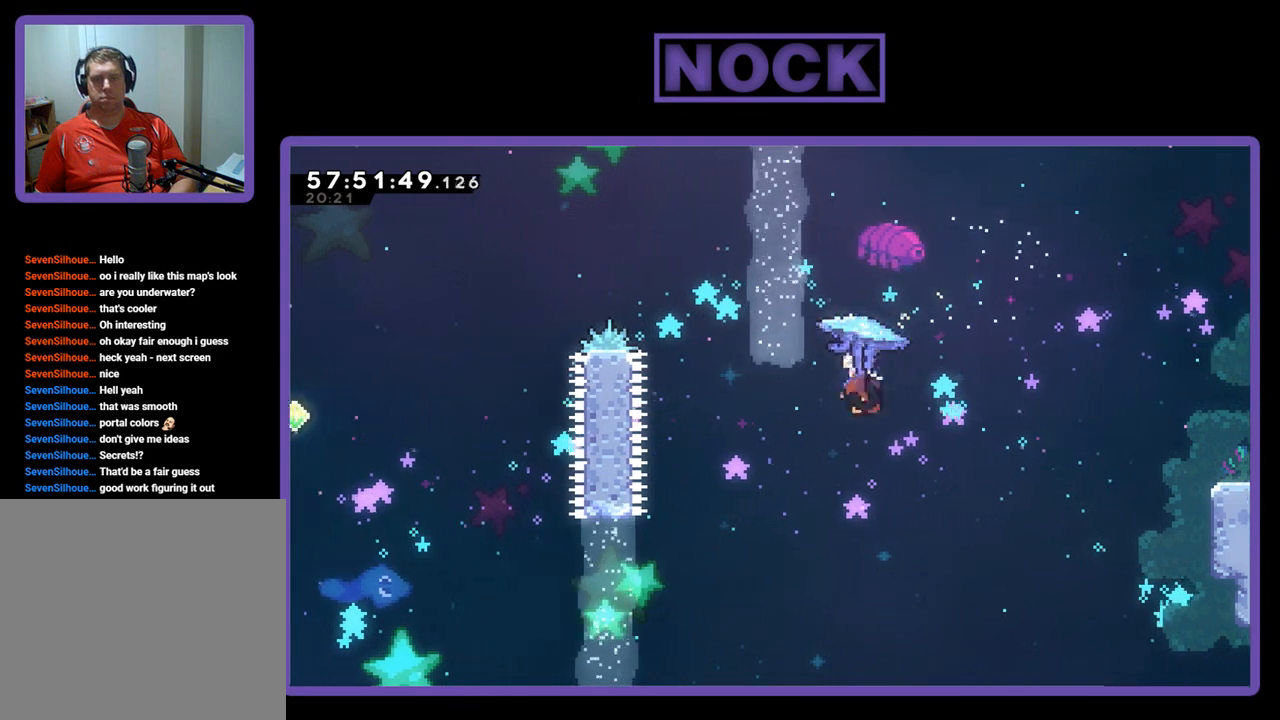
{"buttons": ["CIRCLE", "DPAD_UP", "DPAD_LEFT"], "right_stick": "center", "events": [[233, "CIRCLE", "up"], [367, "CIRCLE", "down"]]}
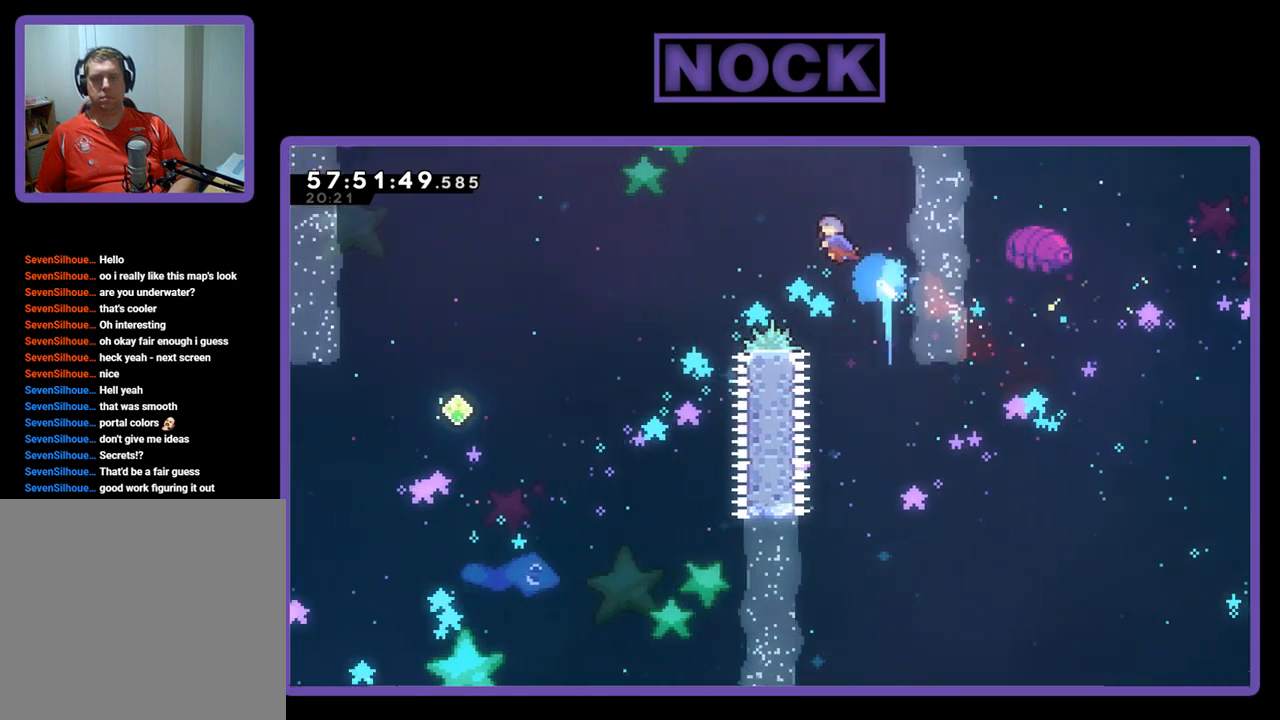
{"buttons": ["CIRCLE", "DPAD_UP", "DPAD_LEFT"], "right_stick": "center", "events": []}
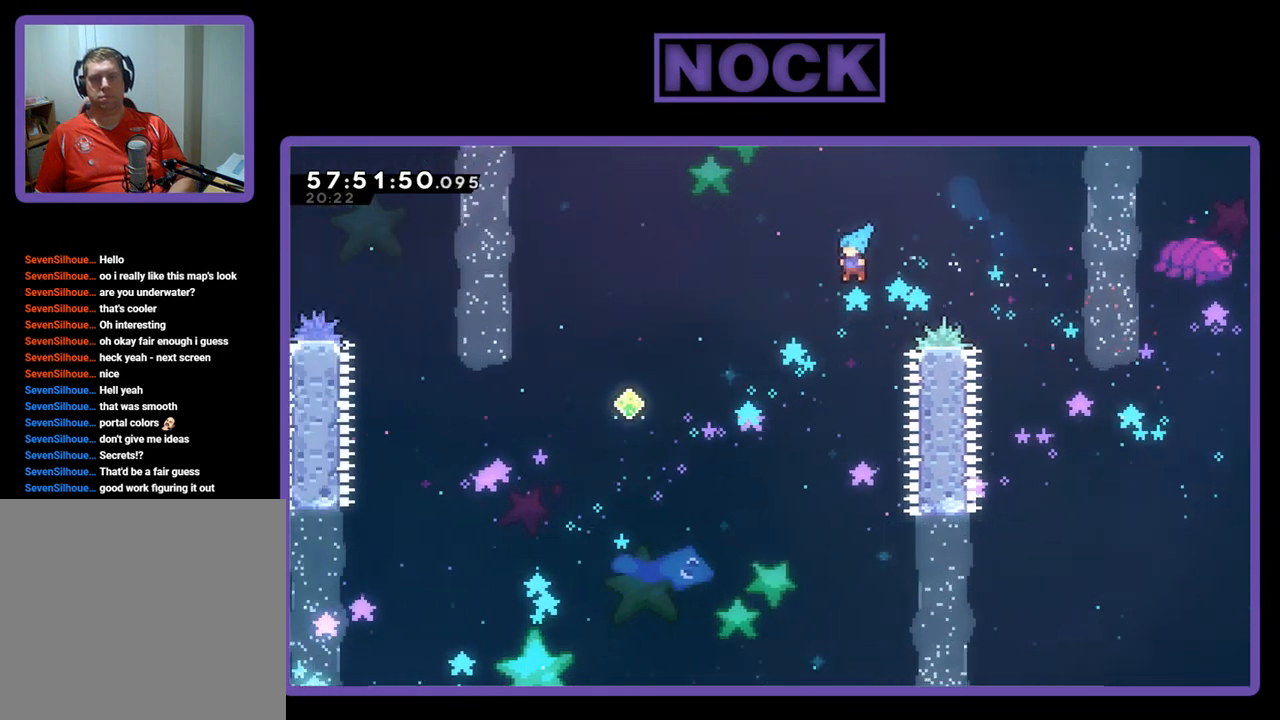
{"buttons": ["CIRCLE", "DPAD_UP", "DPAD_LEFT"], "right_stick": "center", "events": [[67, "DPAD_LEFT", "up"], [133, "DPAD_LEFT", "down"]]}
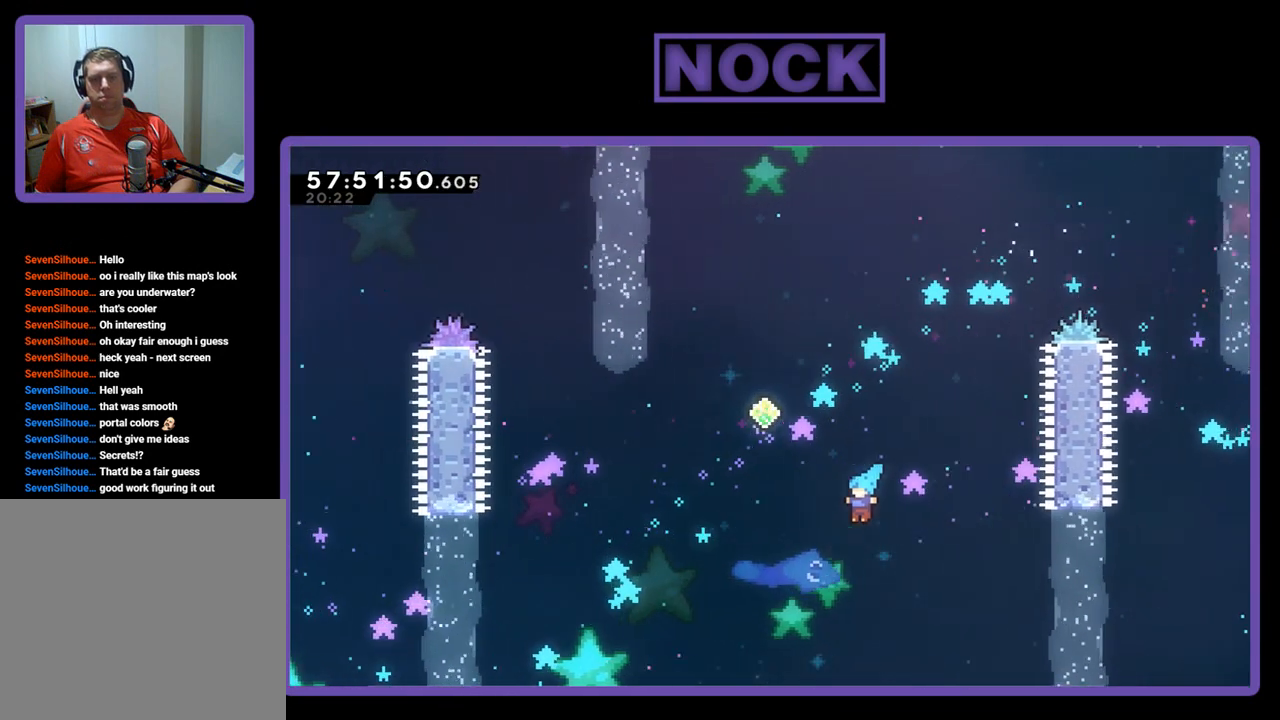
{"buttons": [], "right_stick": "center", "events": [[167, "CIRCLE", "up"], [167, "DPAD_LEFT", "up"], [200, "DPAD_UP", "up"]]}
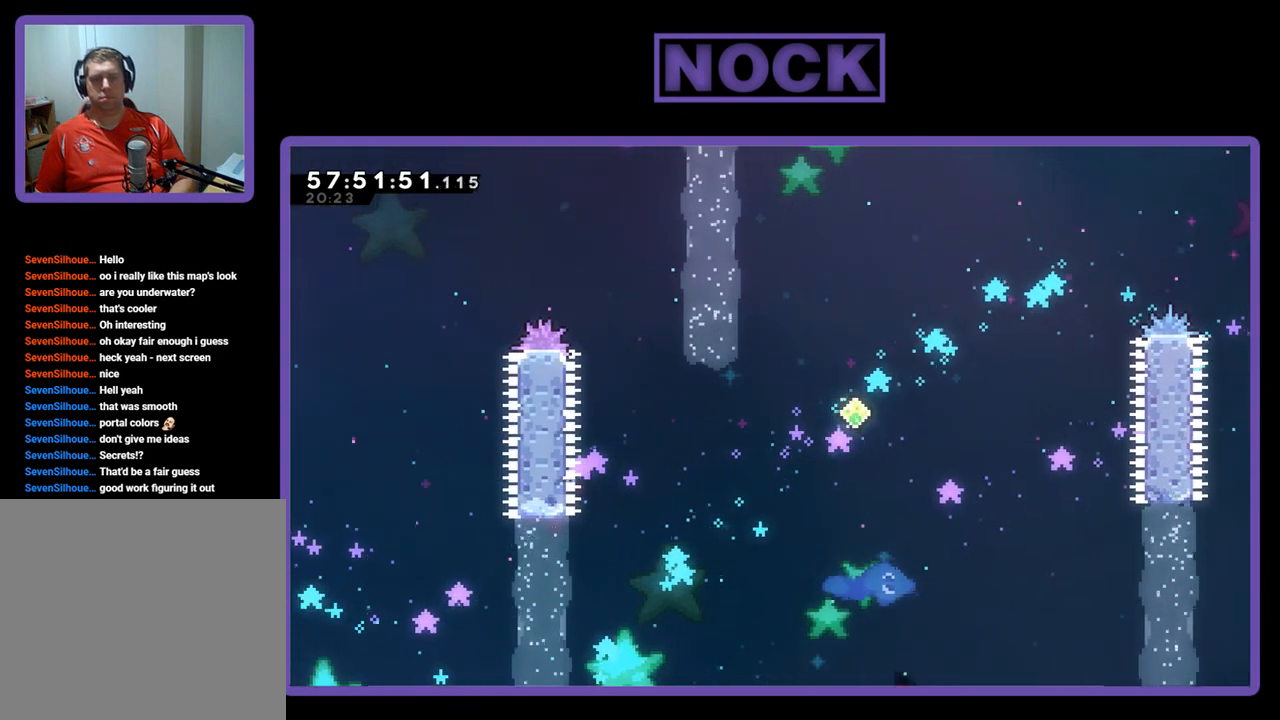
{"buttons": [], "right_stick": "center", "events": []}
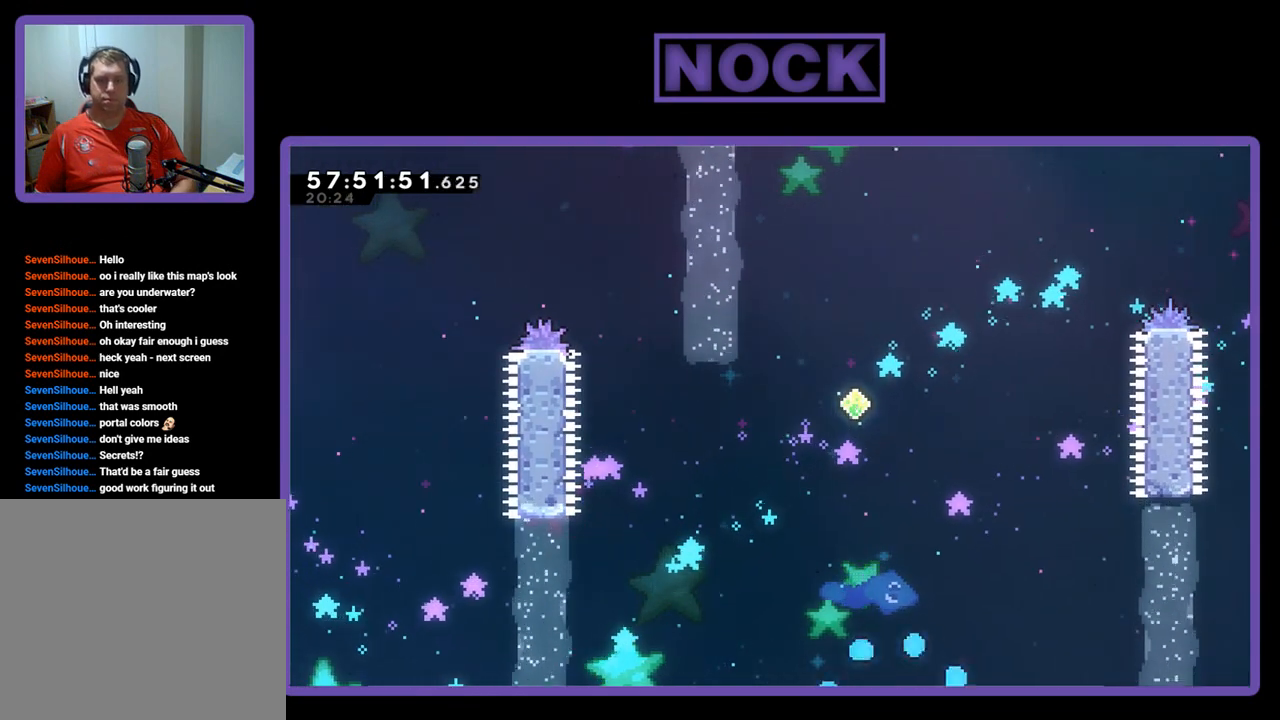
{"buttons": [], "right_stick": "center", "events": []}
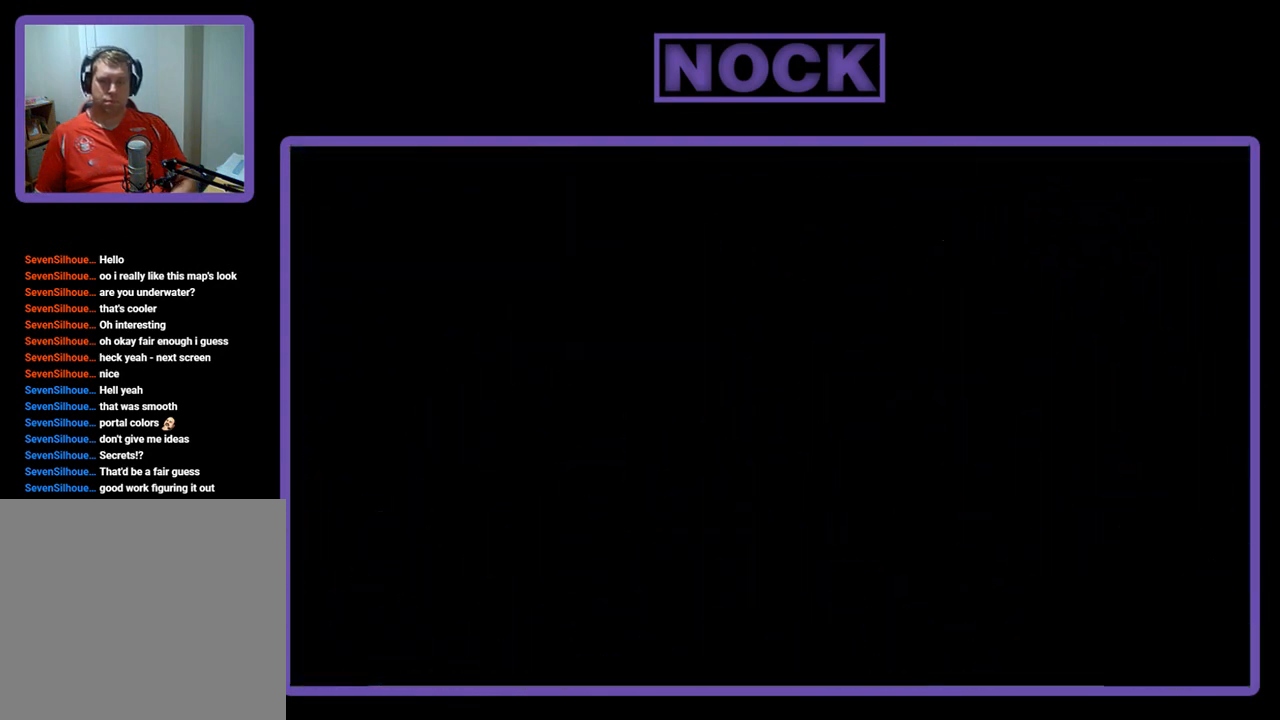
{"buttons": ["R2"], "right_stick": "center", "events": [[467, "R2", "down"]]}
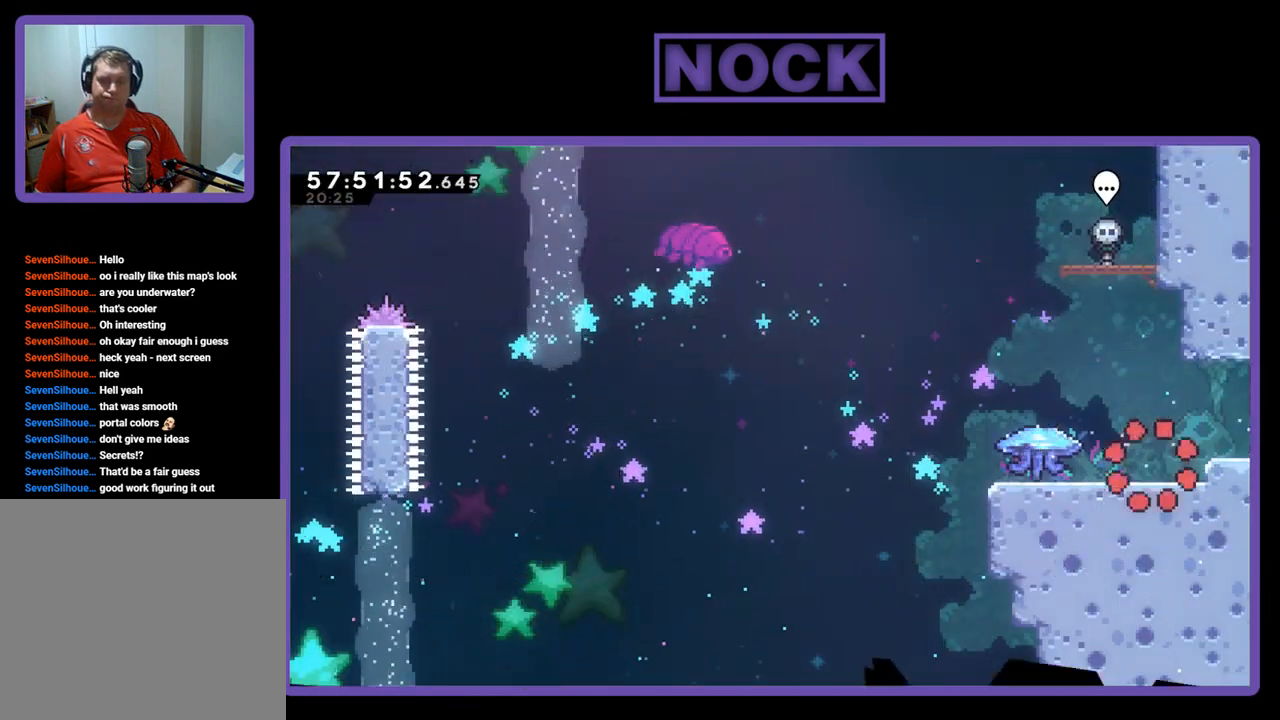
{"buttons": ["R2", "DPAD_LEFT"], "right_stick": "center", "events": [[467, "DPAD_LEFT", "down"]]}
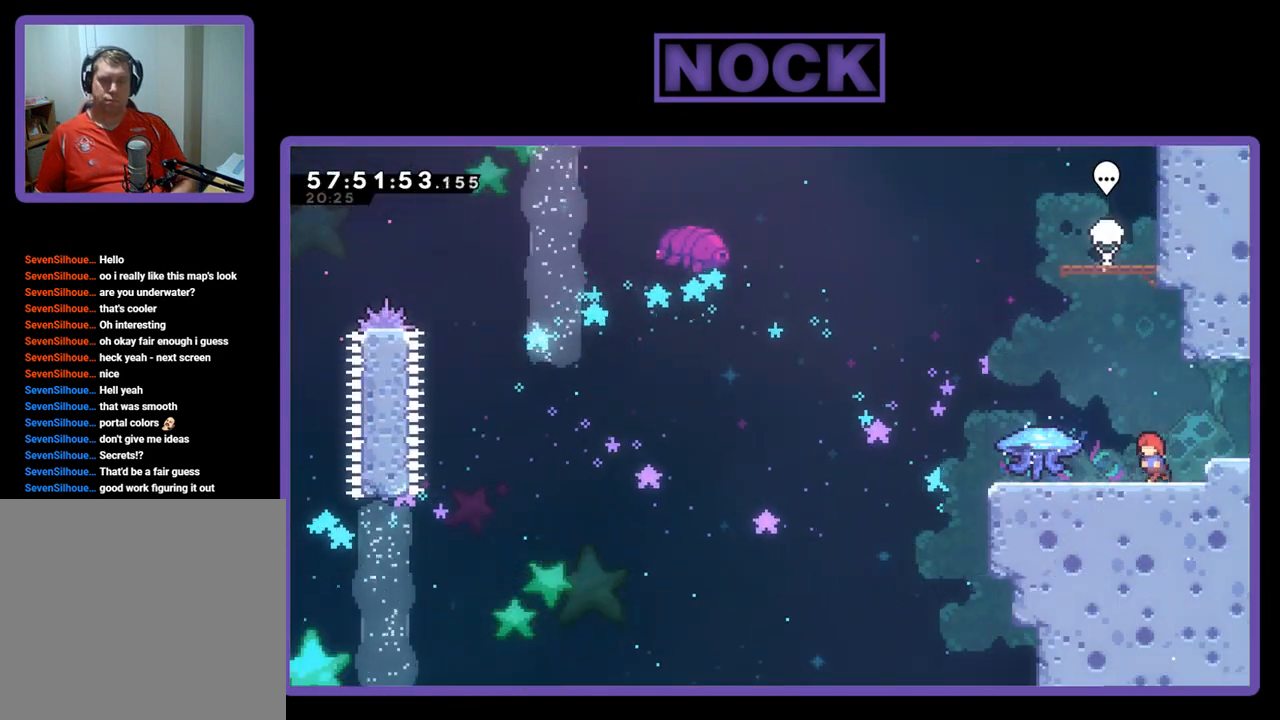
{"buttons": ["R2", "DPAD_UP", "DPAD_LEFT"], "right_stick": "center", "events": [[467, "DPAD_UP", "down"]]}
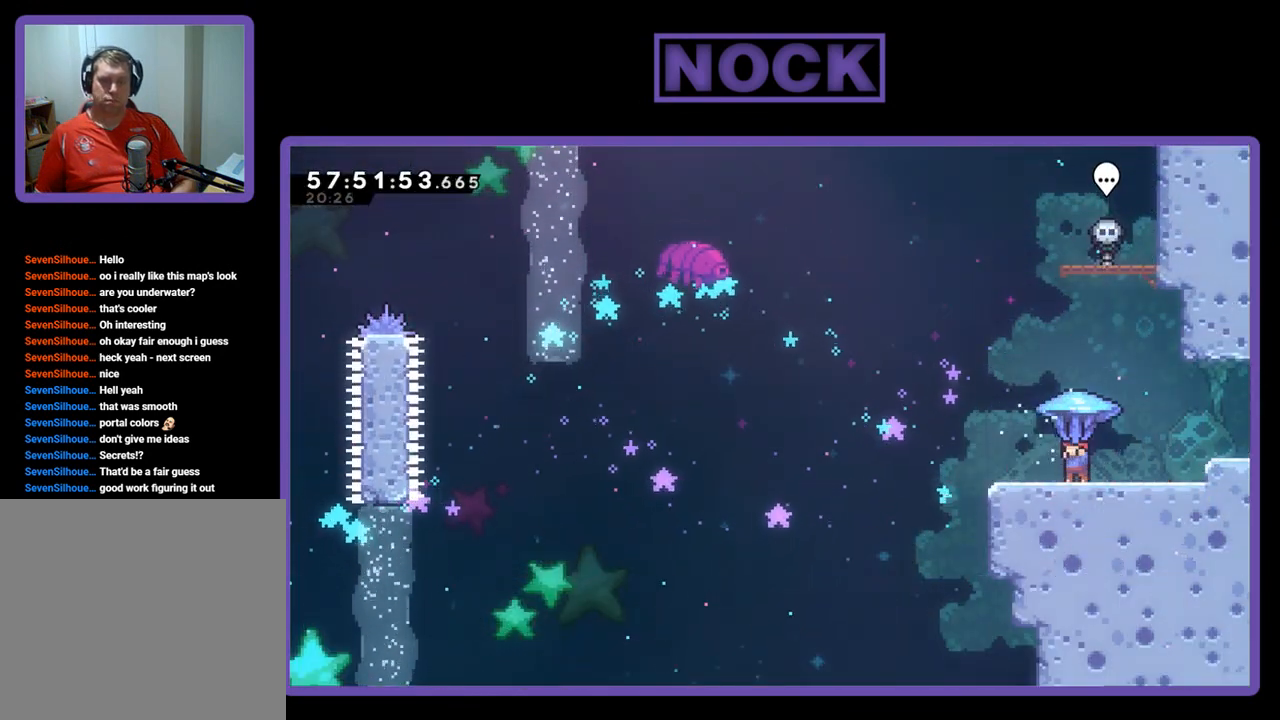
{"buttons": ["CROSS", "R2", "DPAD_UP", "DPAD_LEFT"], "right_stick": "center", "events": [[367, "CROSS", "down"]]}
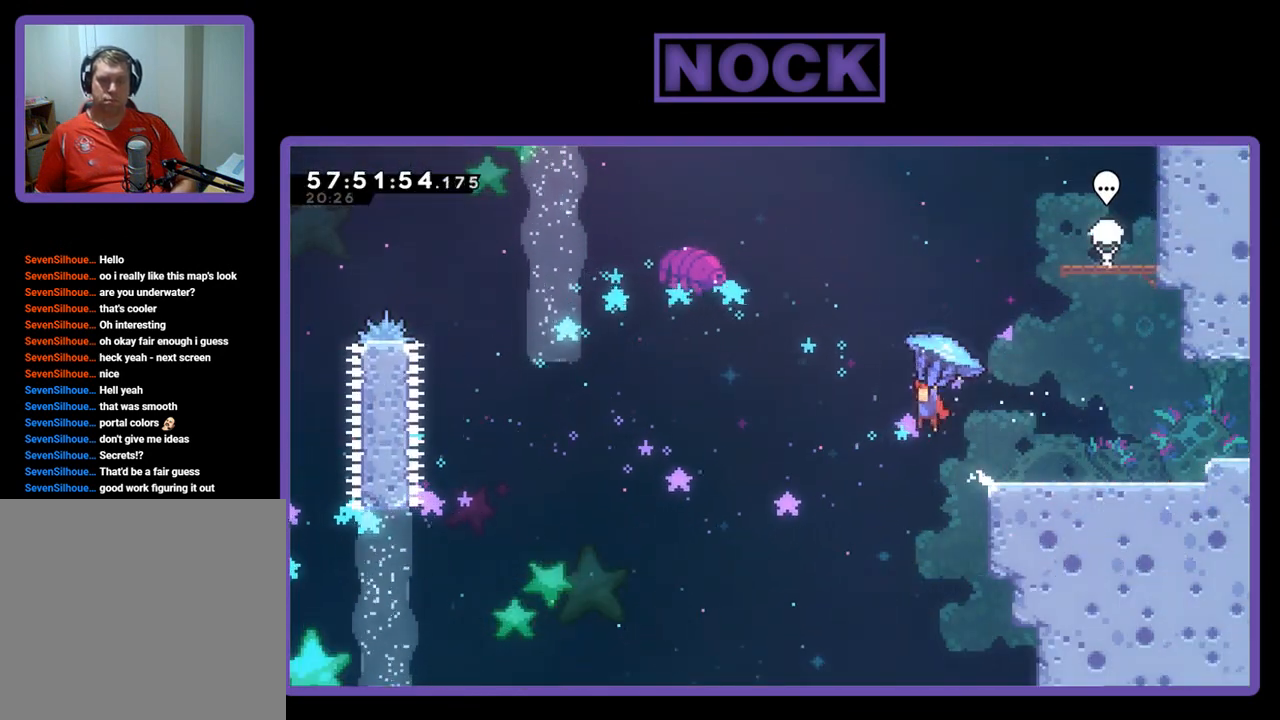
{"buttons": ["CROSS", "R2", "DPAD_UP", "DPAD_LEFT"], "right_stick": "center", "events": []}
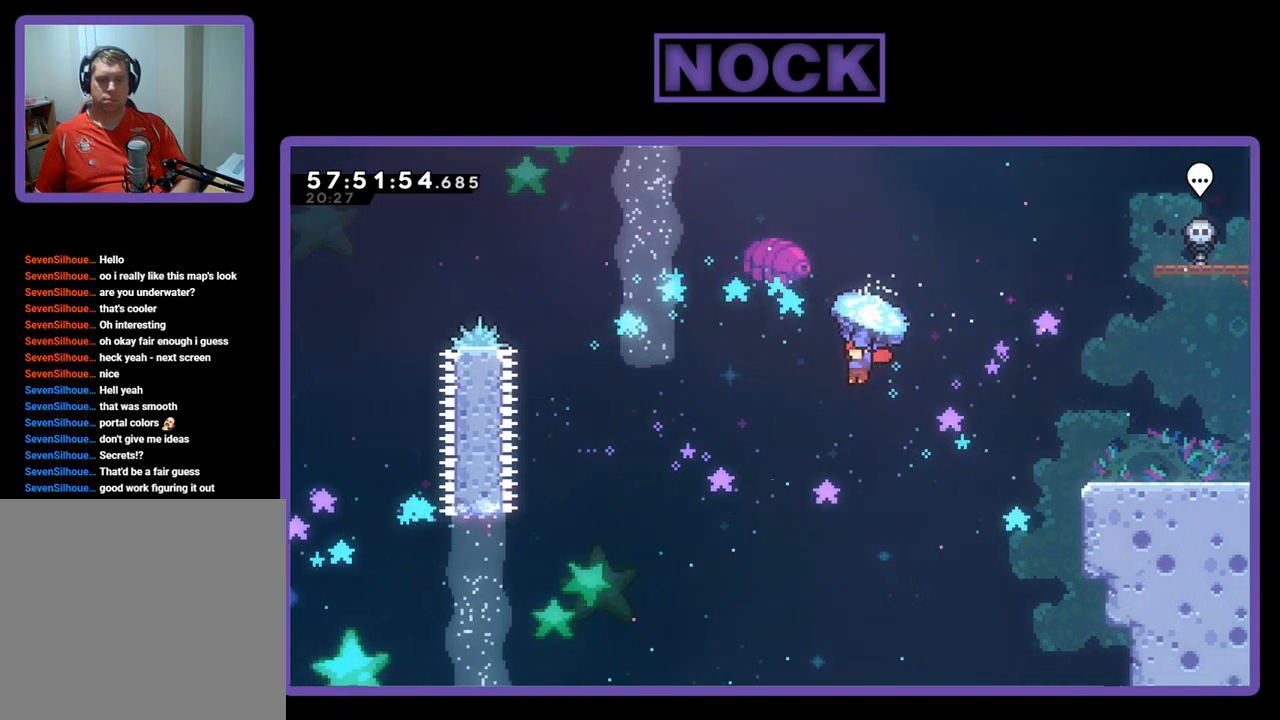
{"buttons": ["CROSS", "R2", "DPAD_UP", "DPAD_LEFT"], "right_stick": "center", "events": []}
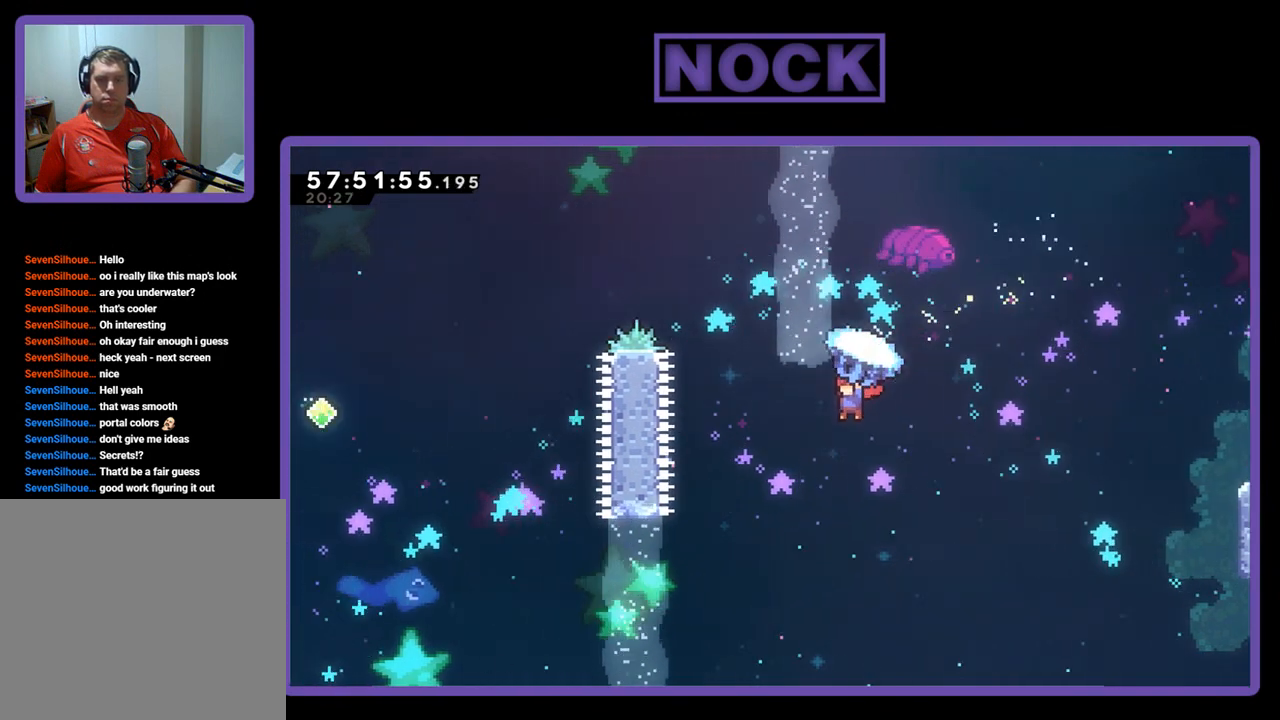
{"buttons": ["CROSS", "R2", "DPAD_UP"], "right_stick": "center", "events": [[200, "DPAD_LEFT", "up"]]}
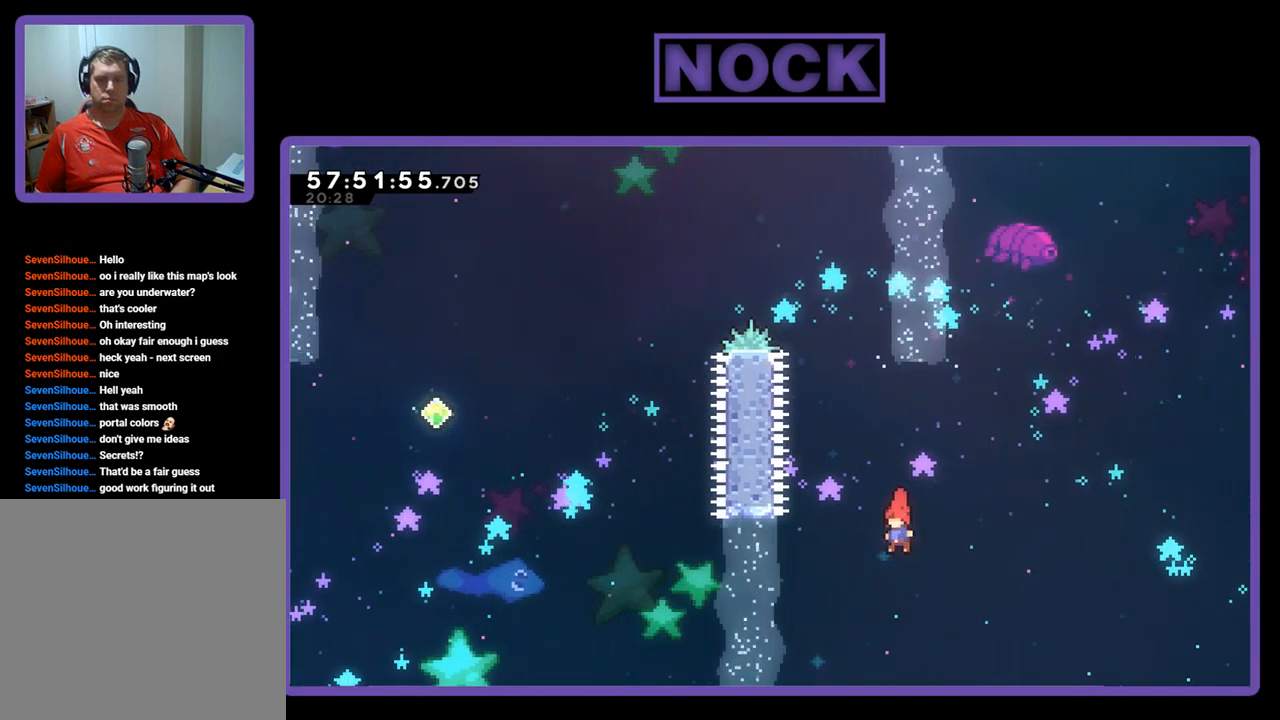
{"buttons": ["CROSS", "R2", "DPAD_UP", "DPAD_LEFT"], "right_stick": "center", "events": [[167, "DPAD_RIGHT", "down"], [200, "DPAD_RIGHT", "up"], [333, "DPAD_LEFT", "down"]]}
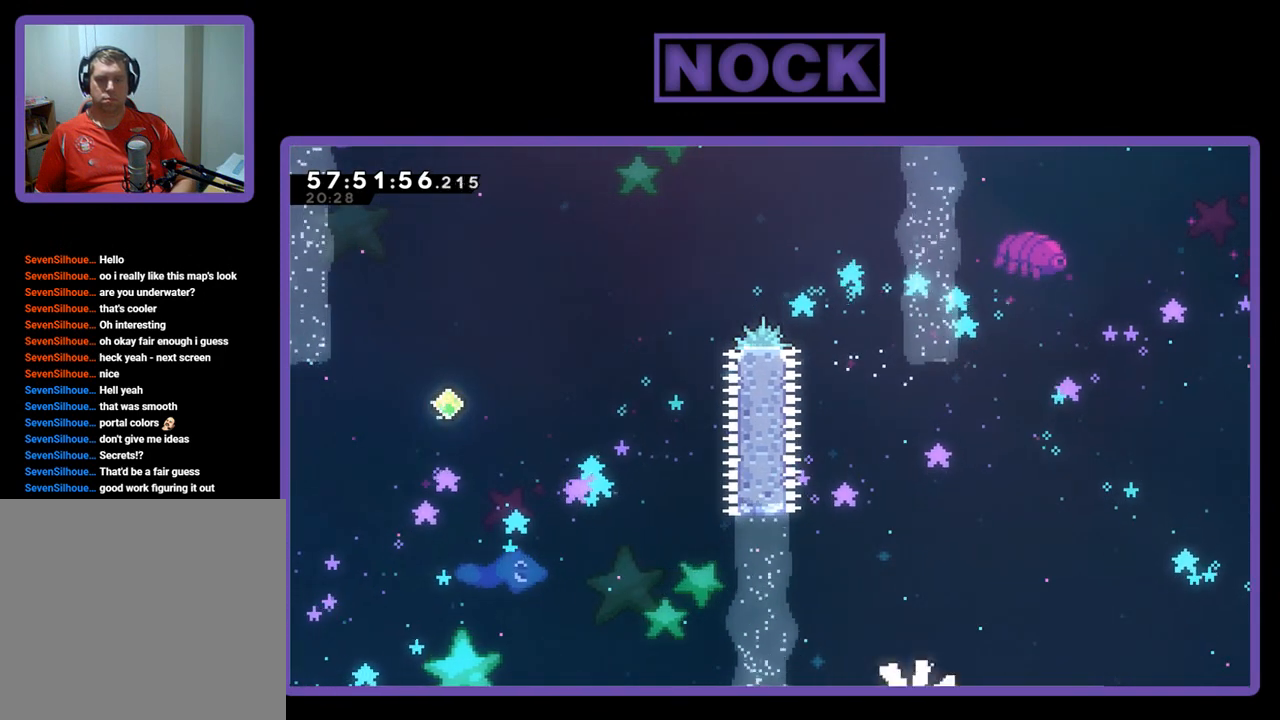
{"buttons": [], "right_stick": "center", "events": [[33, "R2", "up"], [67, "DPAD_LEFT", "up"], [67, "DPAD_UP", "up"], [133, "CROSS", "up"]]}
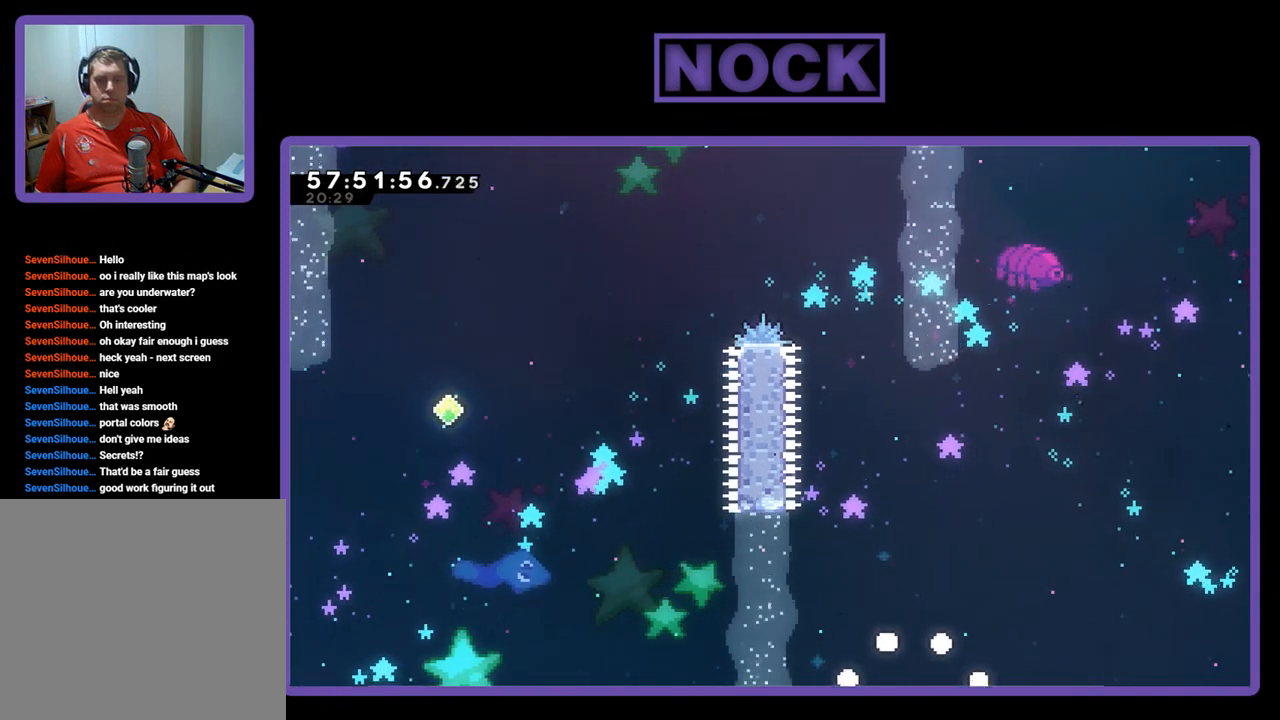
{"buttons": [], "right_stick": "center", "events": []}
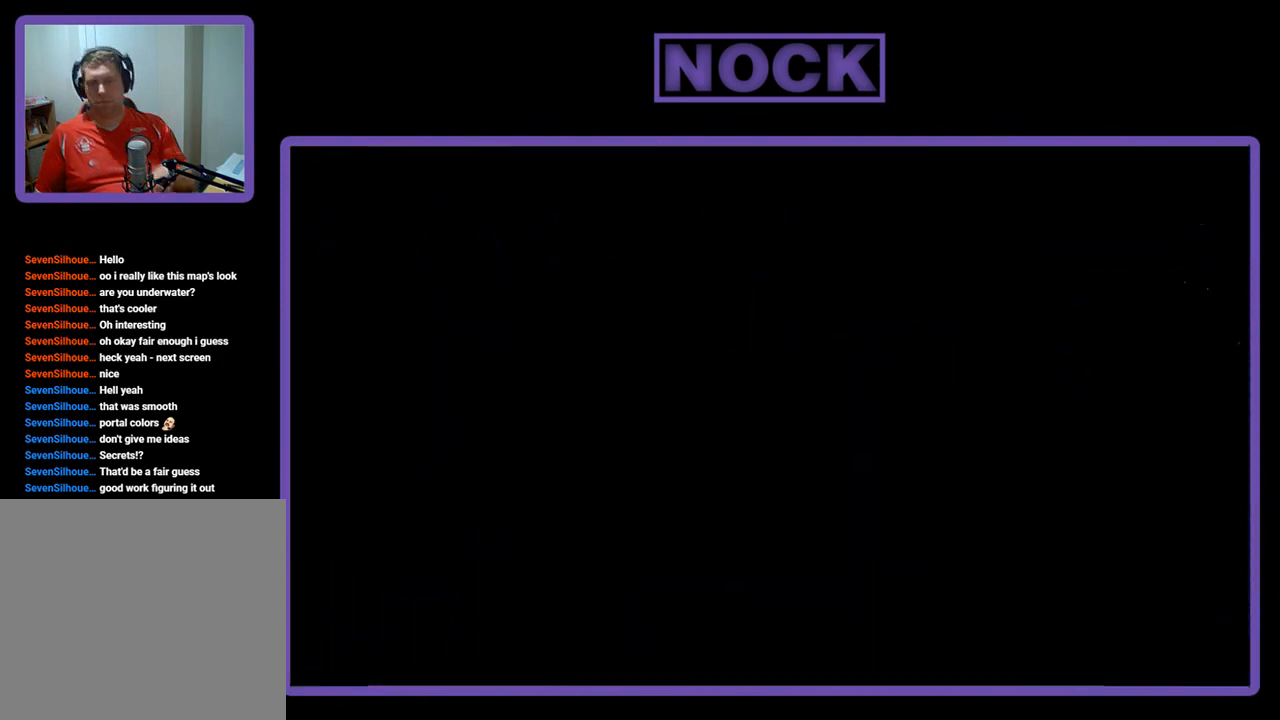
{"buttons": [], "right_stick": "center", "events": []}